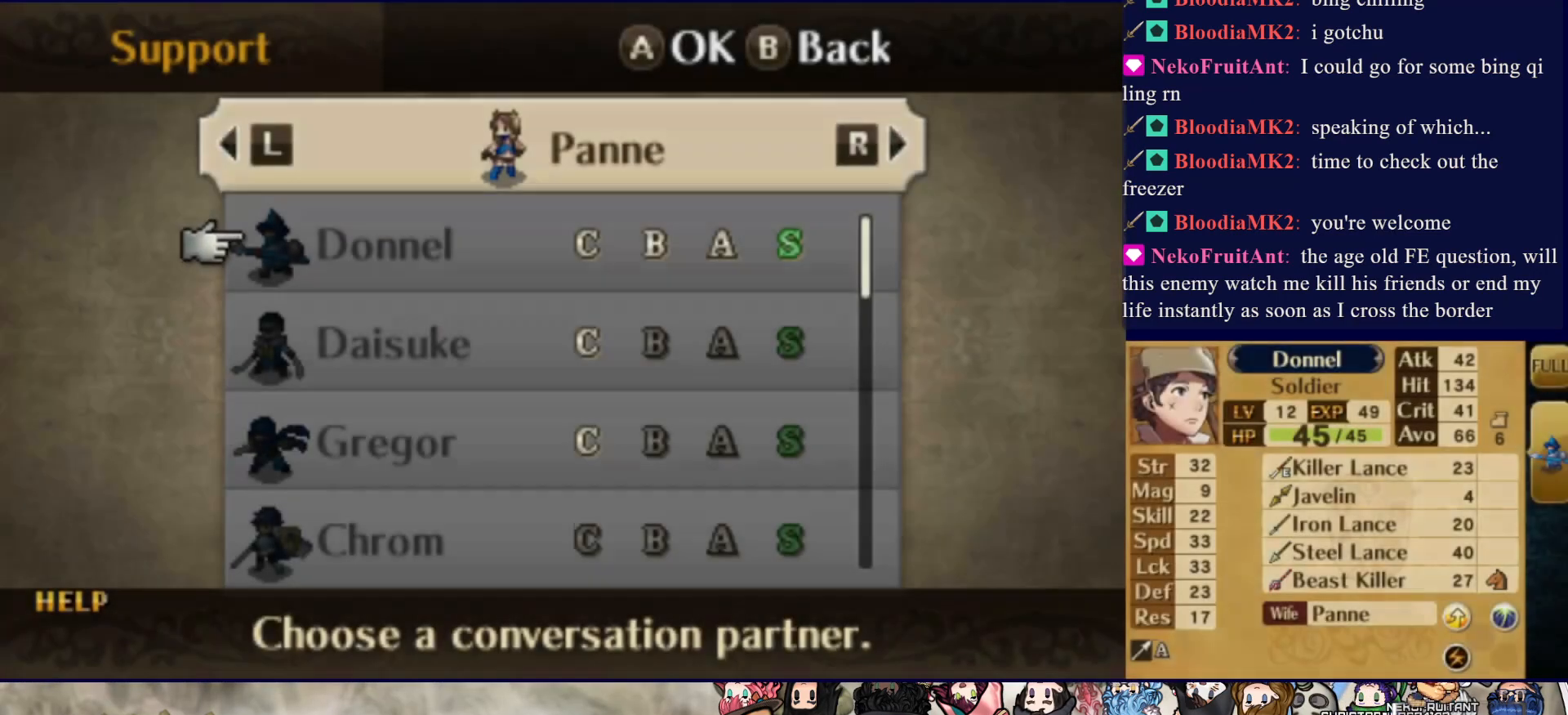
Gameplay with a controller (PlayStation layout); each line is a JSON object with the inputs held at the frame after it. "events" lists button and stick changes between this image and that frame as [ms after this image, input, new state], when the widget could be followed in between. Not read: L3 R3 left_stick right_stick.
{"buttons": [], "events": [[183, "CROSS", "down"], [317, "CROSS", "up"]]}
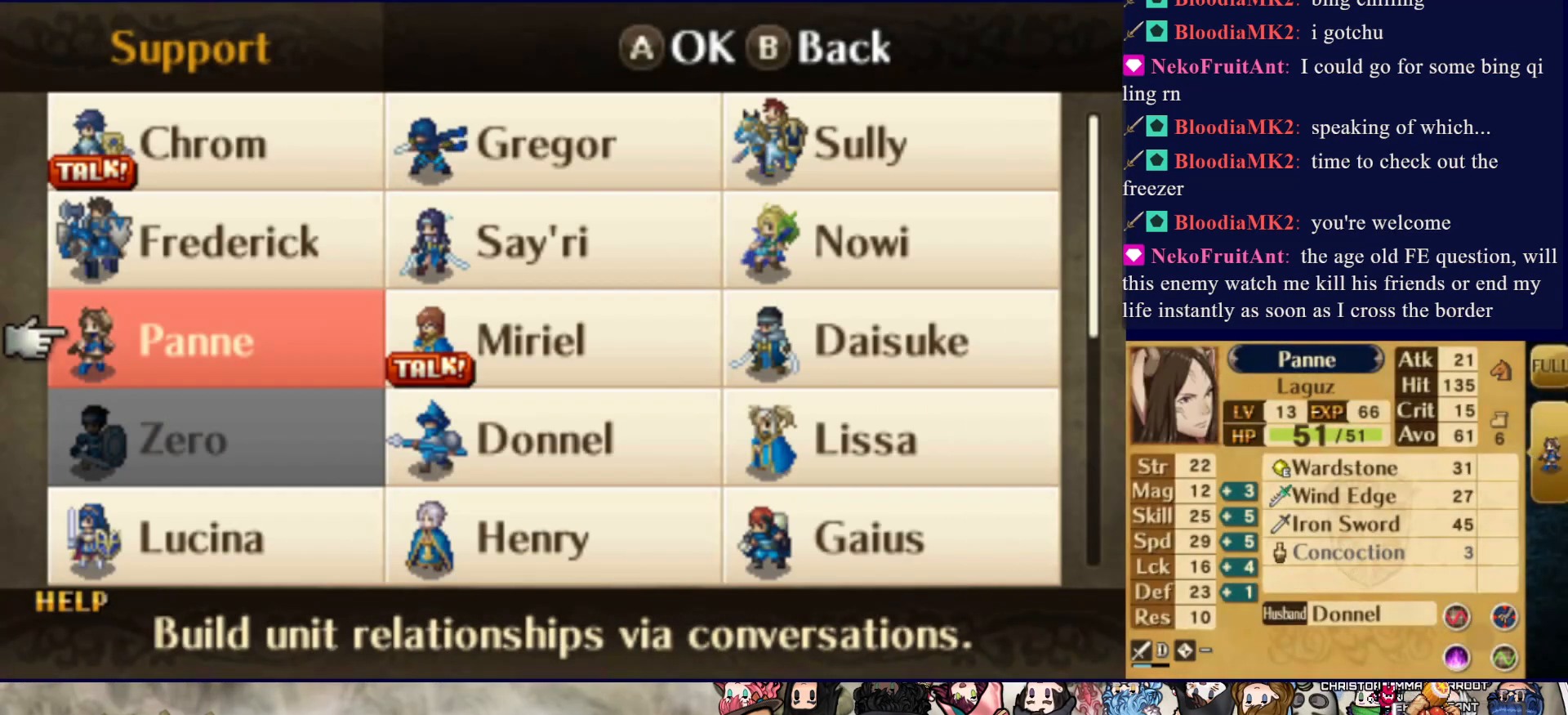
{"buttons": [], "events": [[167, "DPAD_RIGHT", "down"], [250, "DPAD_RIGHT", "up"], [300, "CIRCLE", "down"], [433, "CIRCLE", "up"]]}
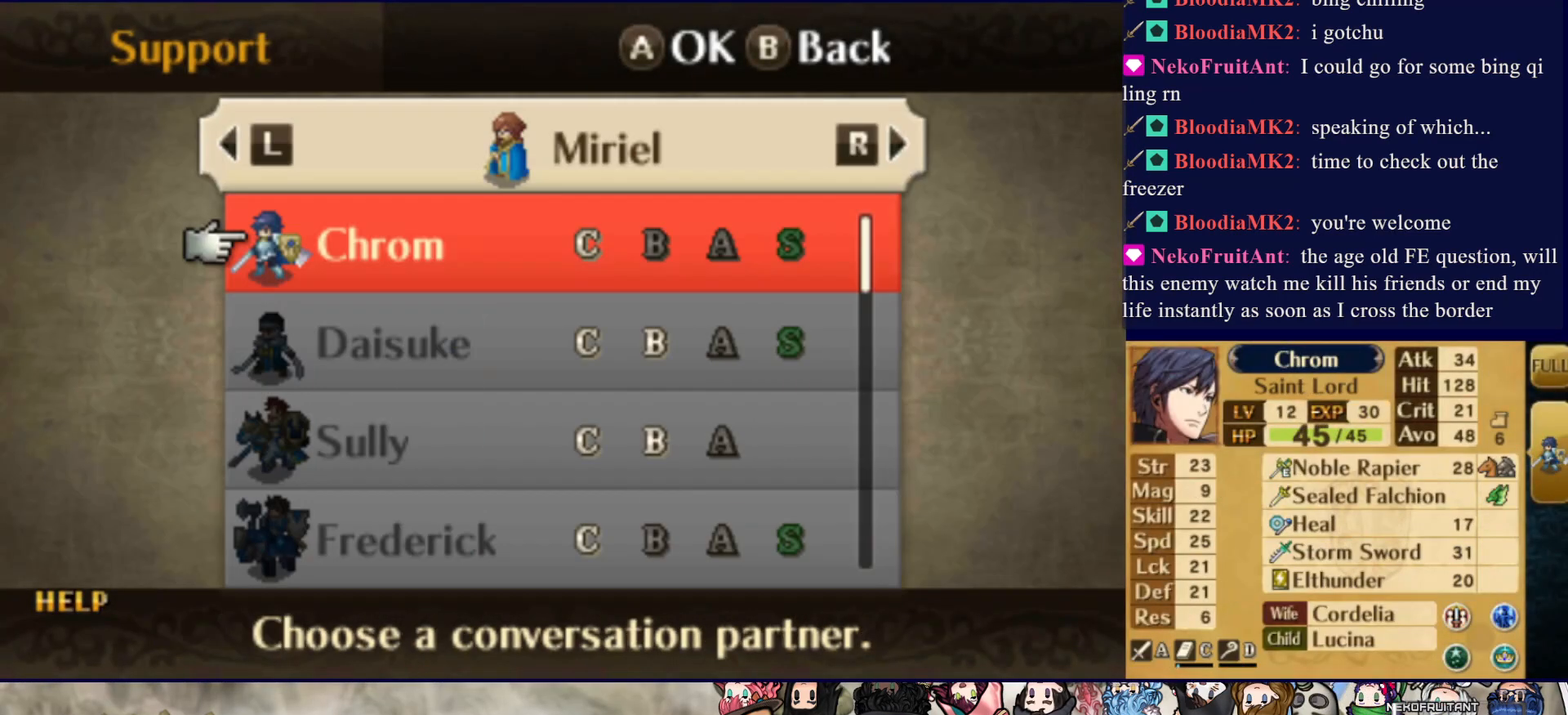
{"buttons": [], "events": [[17, "CIRCLE", "down"], [167, "CIRCLE", "up"]]}
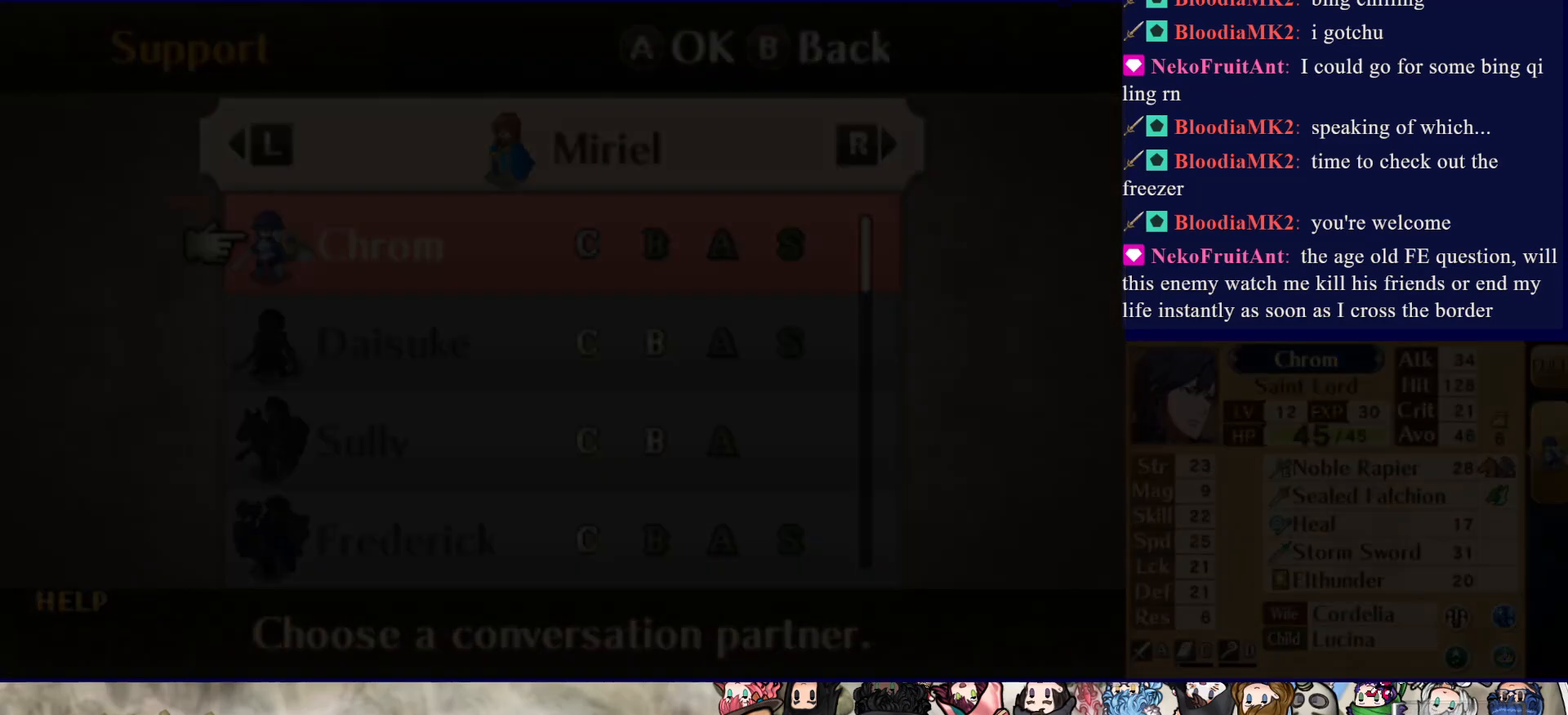
{"buttons": [], "events": []}
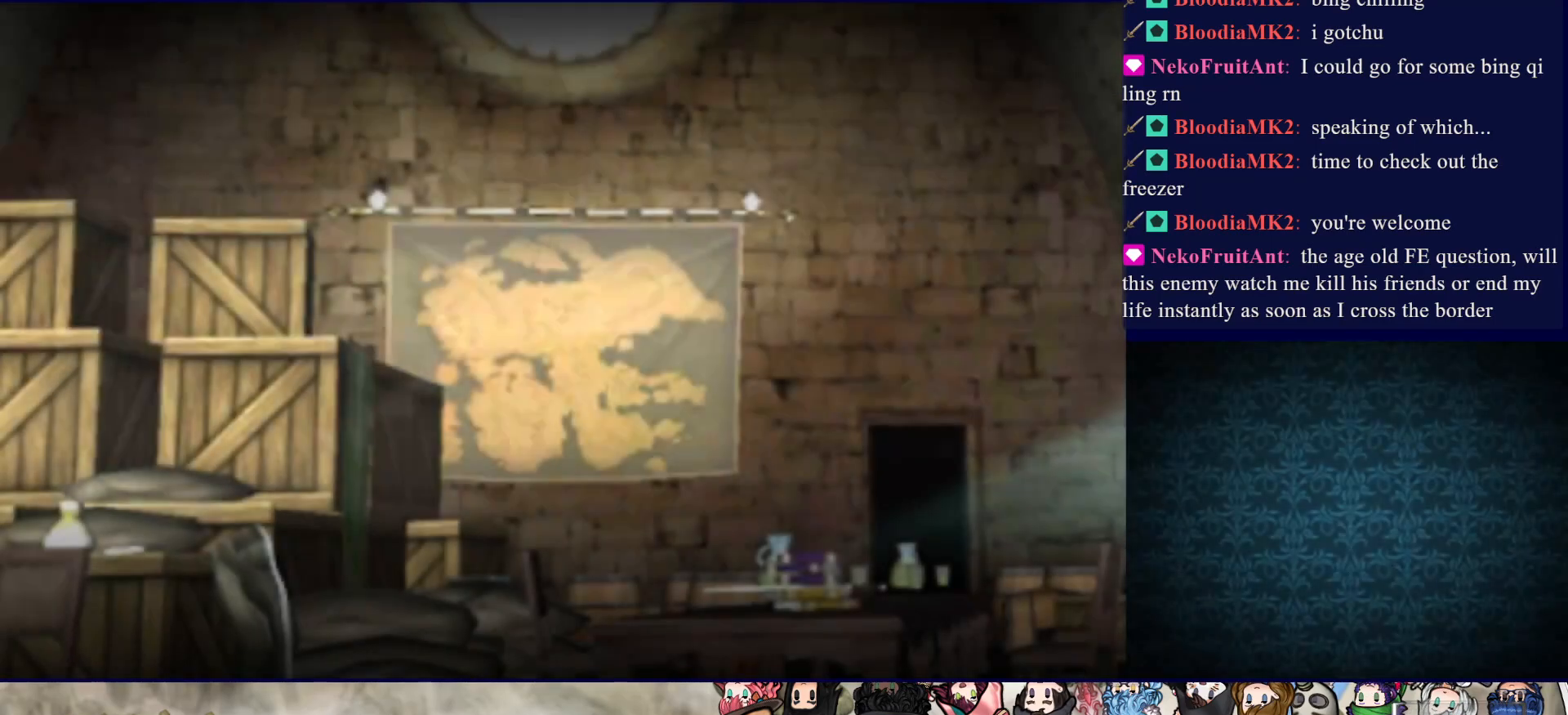
{"buttons": ["CIRCLE"], "events": [[400, "CIRCLE", "down"]]}
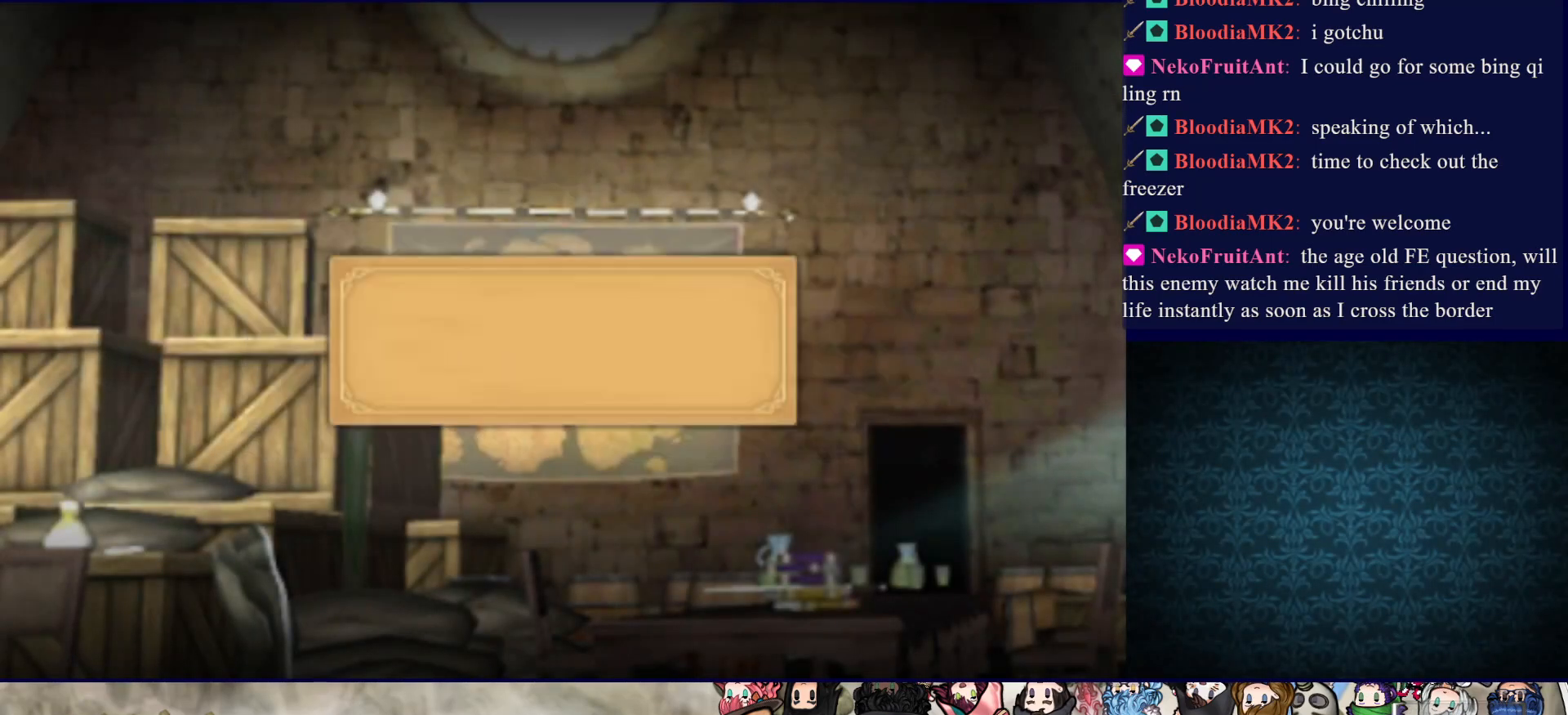
{"buttons": [], "events": [[50, "CIRCLE", "up"]]}
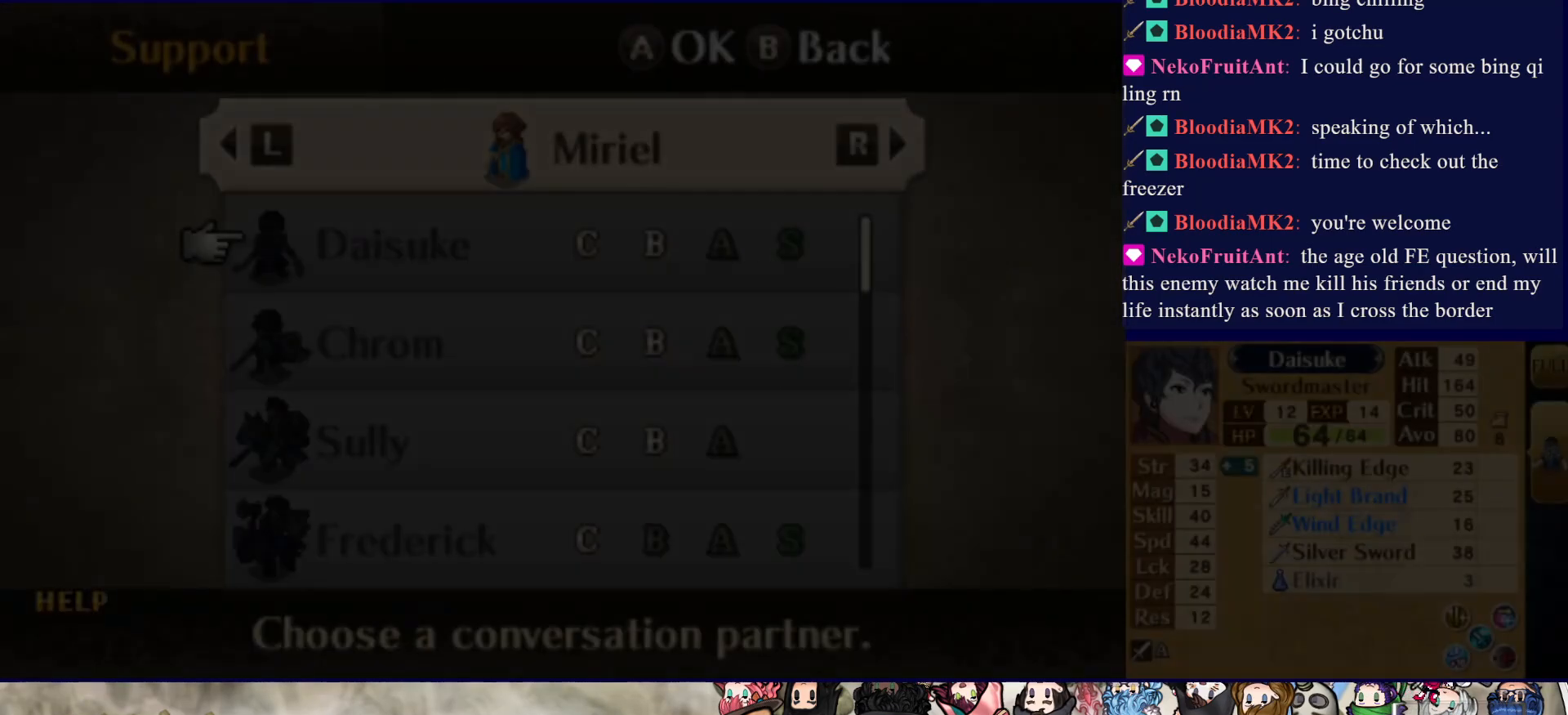
{"buttons": ["CROSS"], "events": [[233, "CROSS", "down"], [350, "CROSS", "up"], [467, "CROSS", "down"]]}
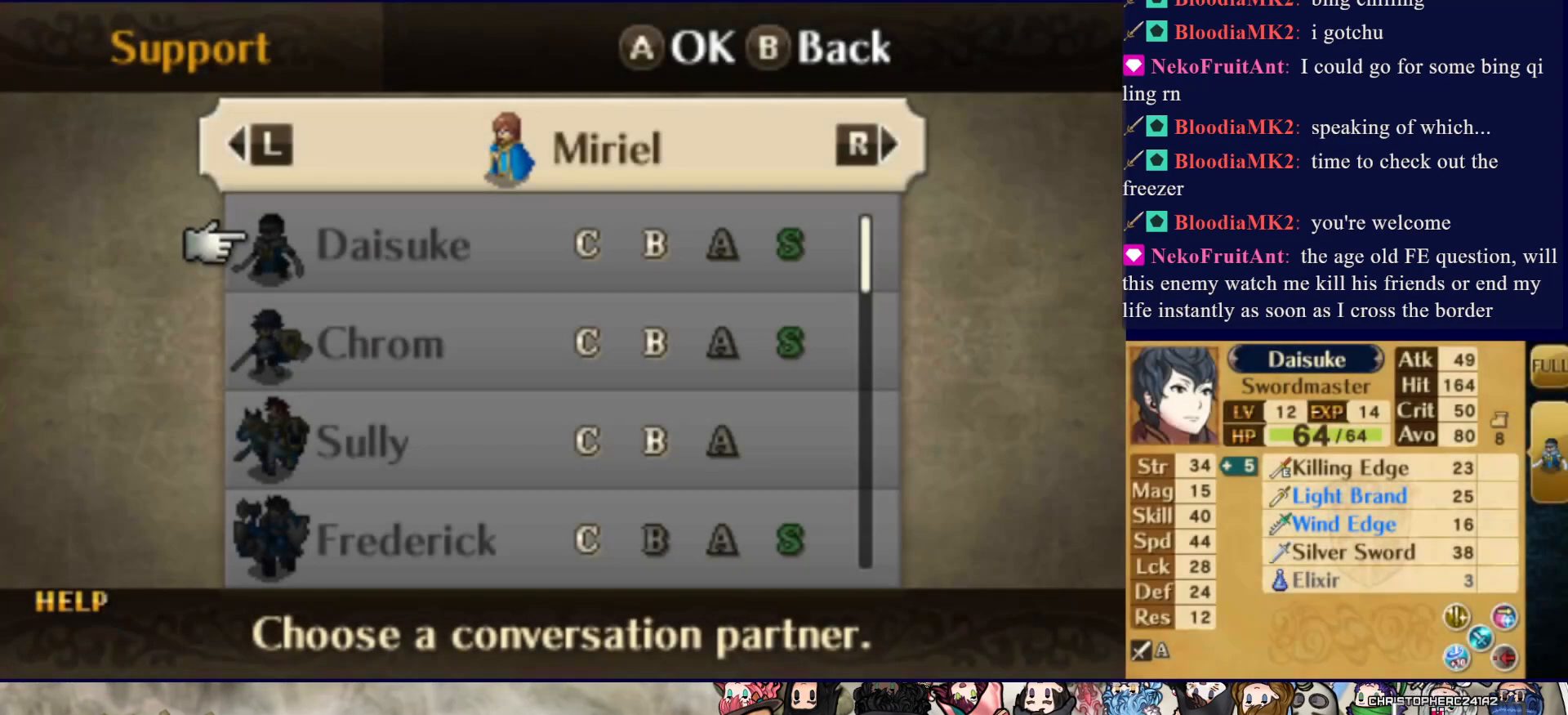
{"buttons": [], "events": [[117, "CROSS", "up"]]}
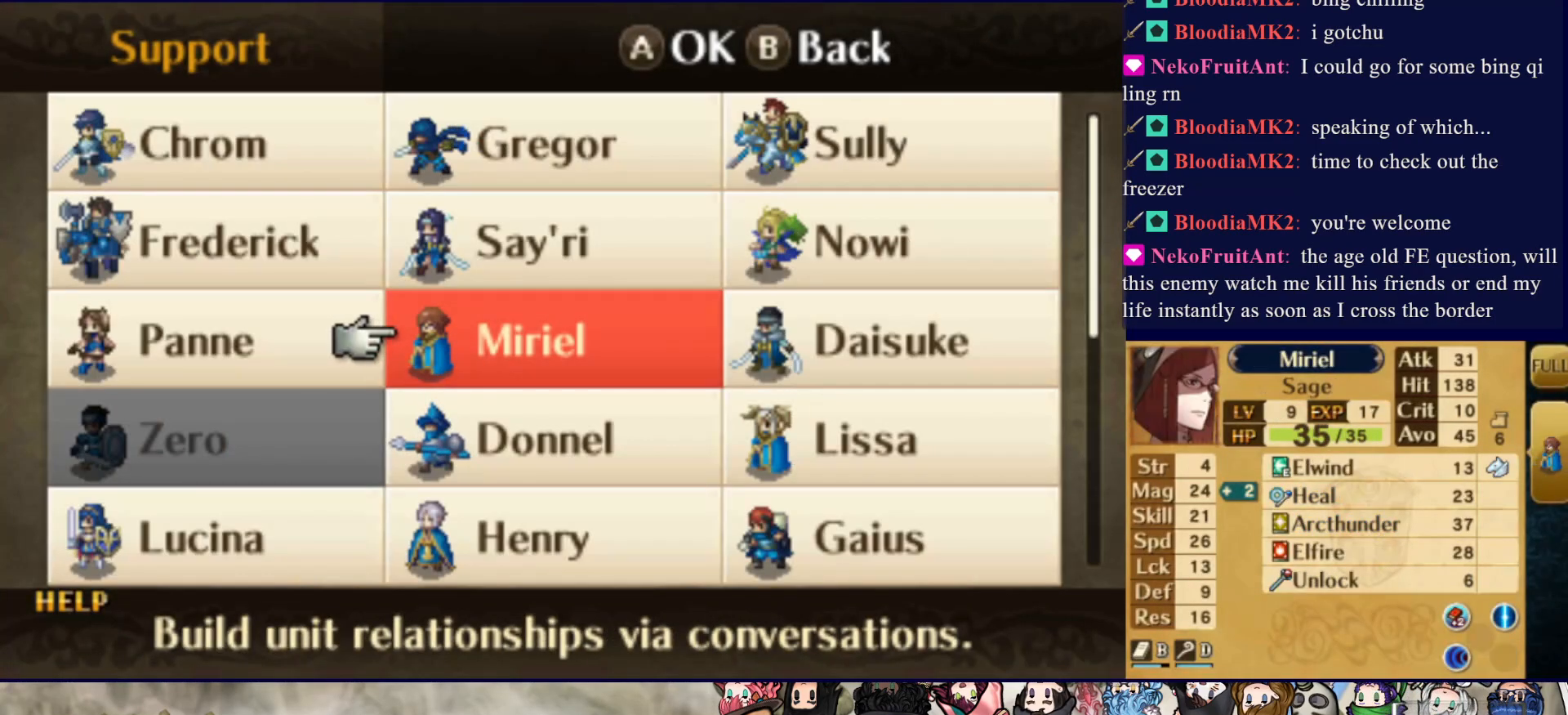
{"buttons": [], "events": [[150, "CROSS", "down"], [300, "CROSS", "up"]]}
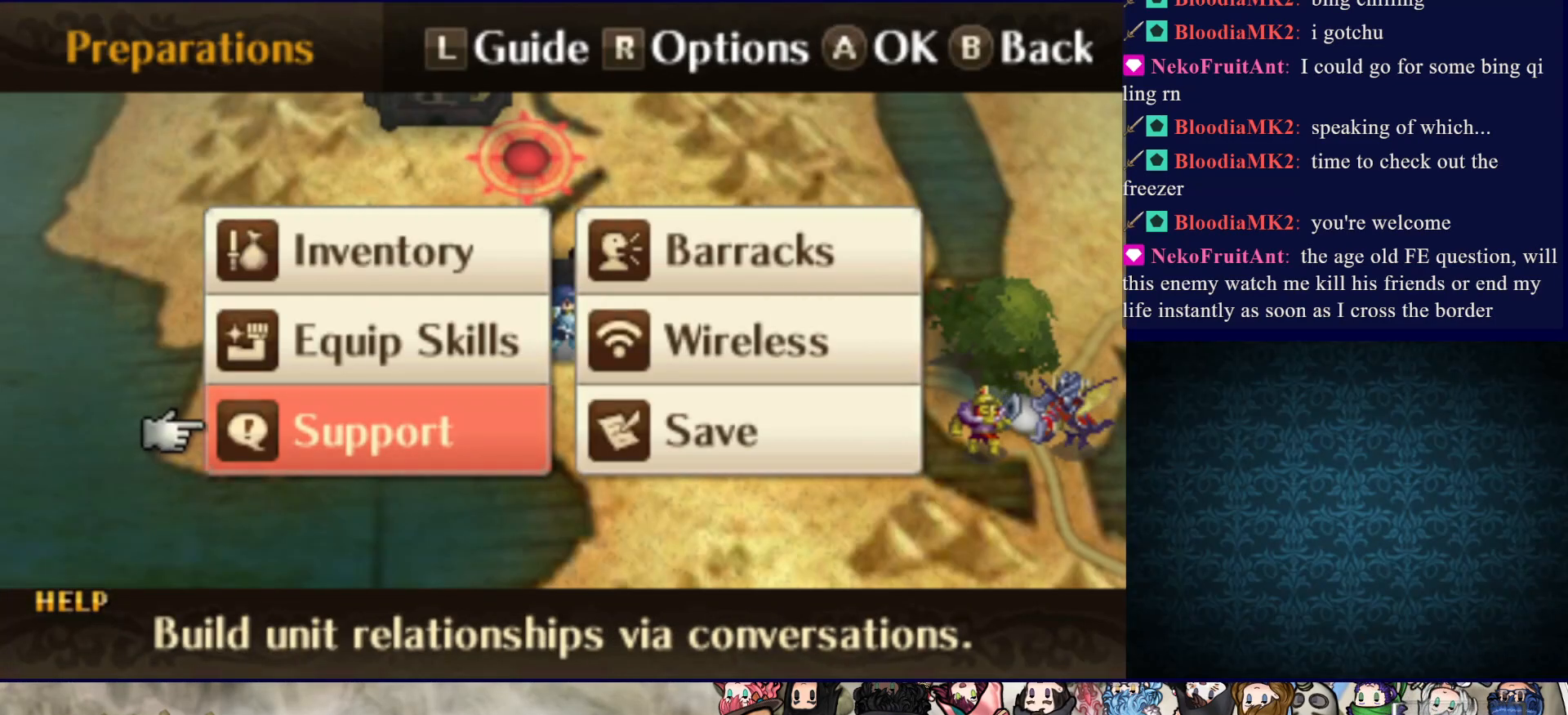
{"buttons": [], "events": [[217, "CROSS", "down"], [367, "CROSS", "up"]]}
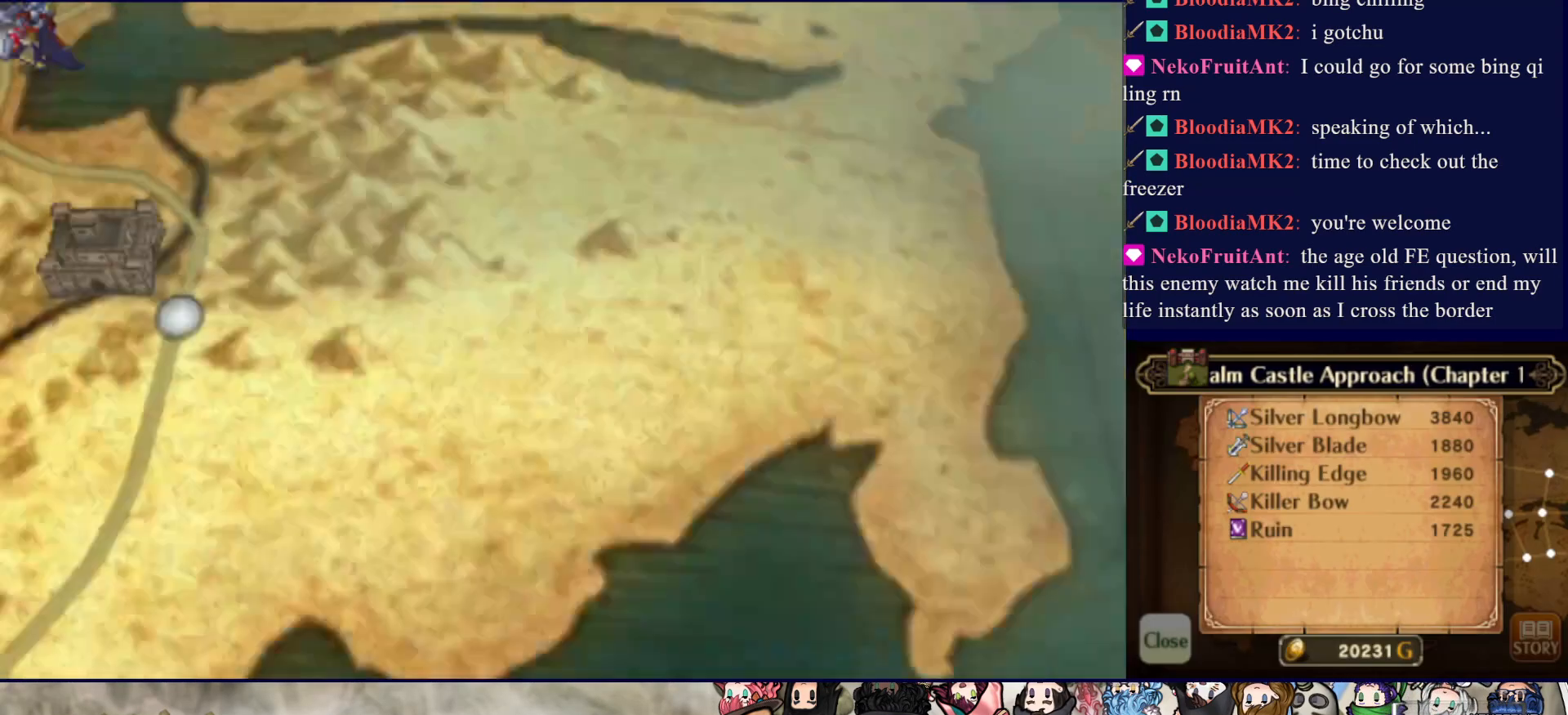
{"buttons": [], "events": []}
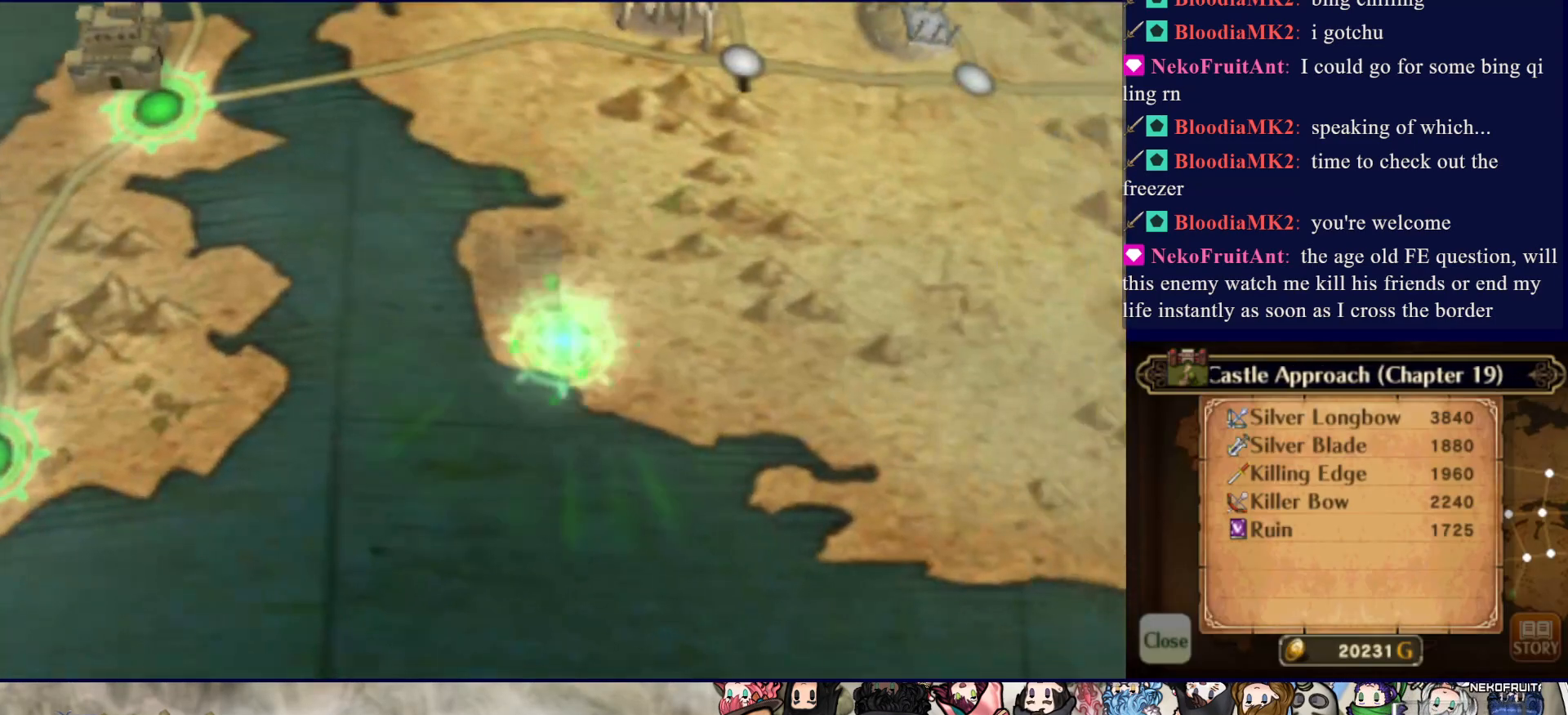
{"buttons": [], "events": []}
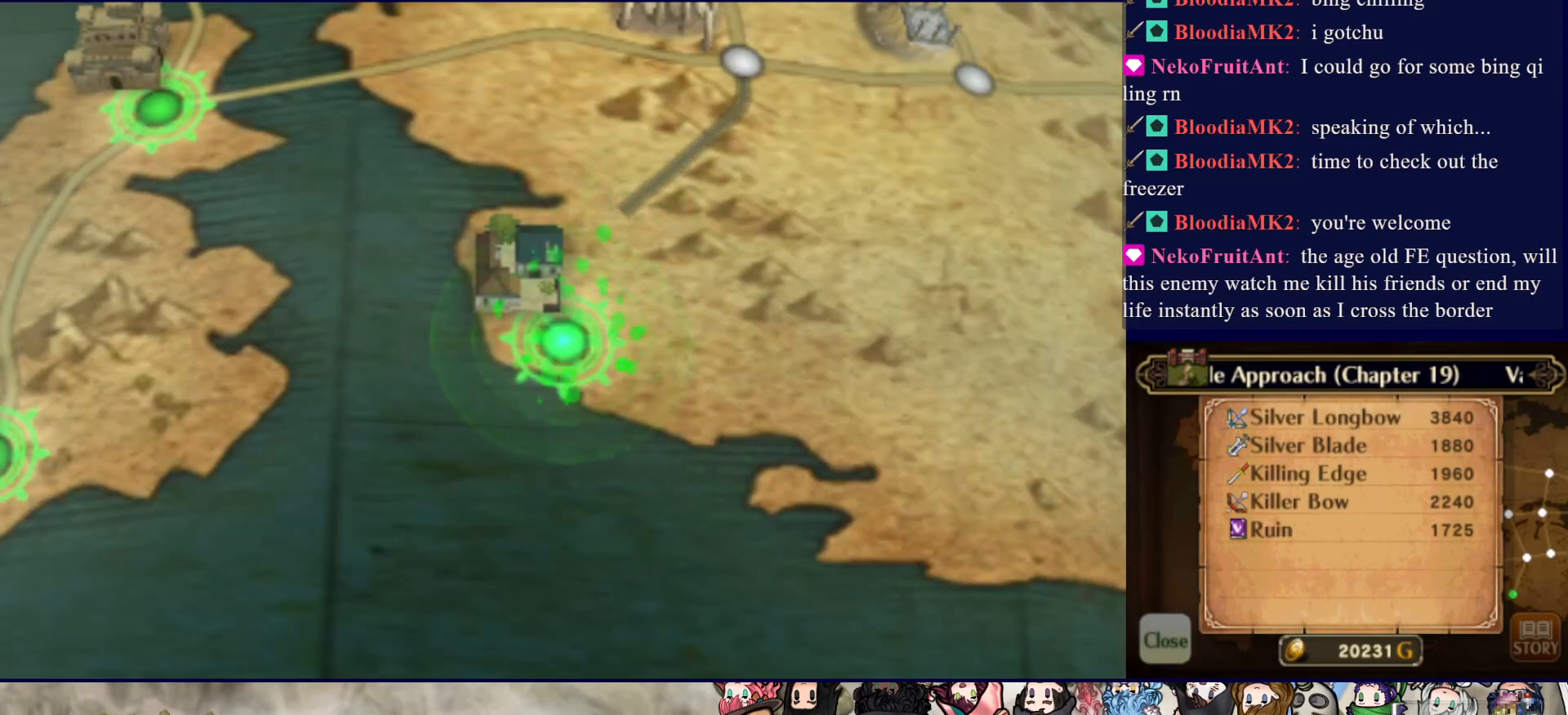
{"buttons": [], "events": []}
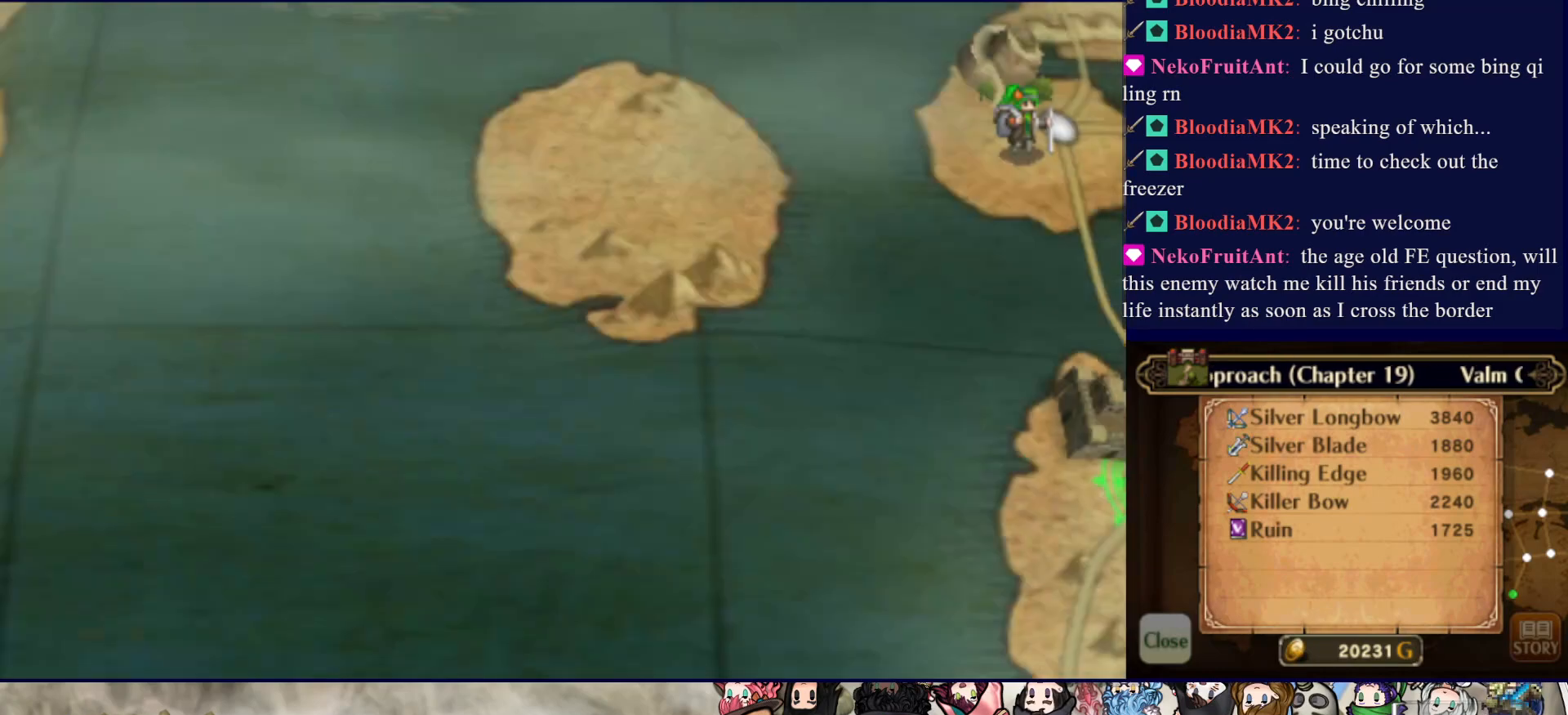
{"buttons": [], "events": []}
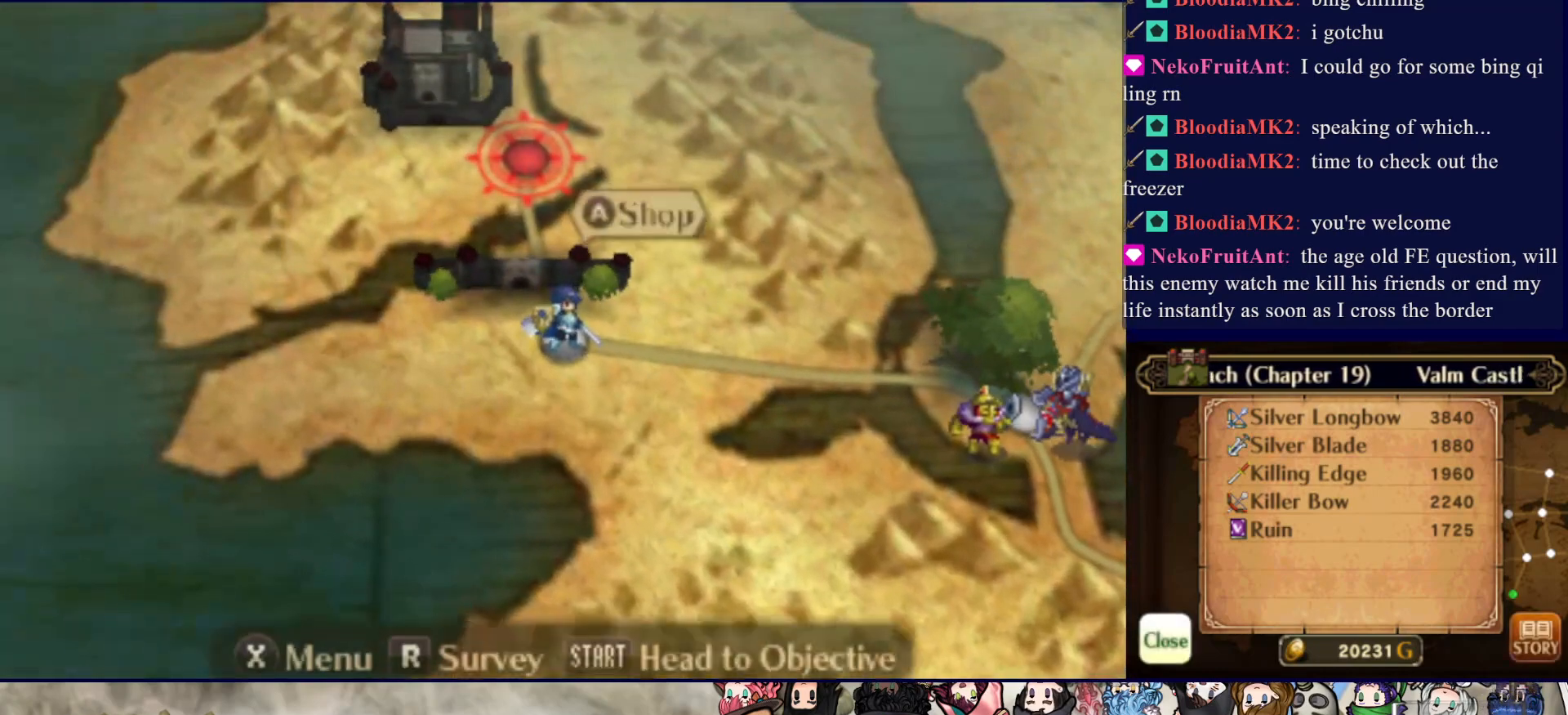
{"buttons": [], "events": []}
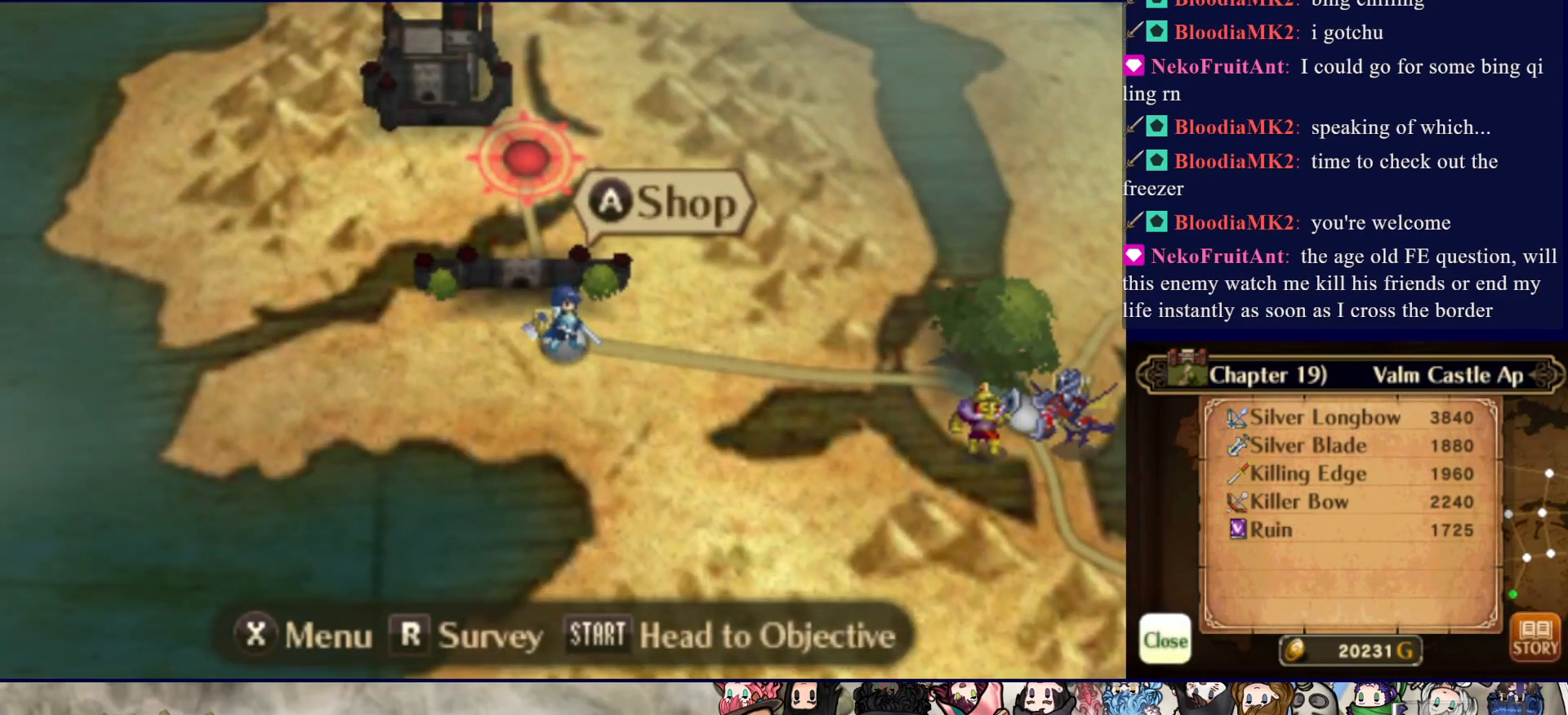
{"buttons": [], "events": []}
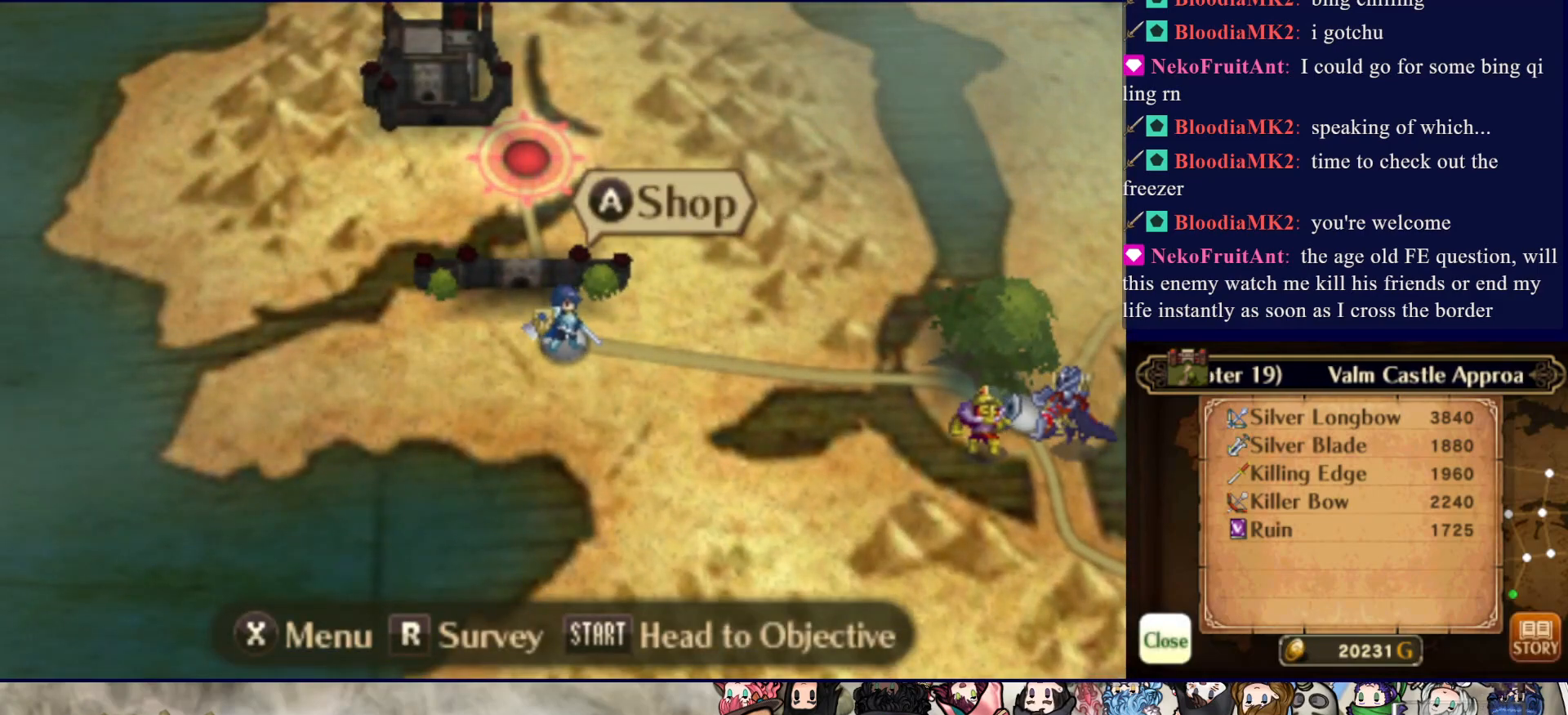
{"buttons": [], "events": []}
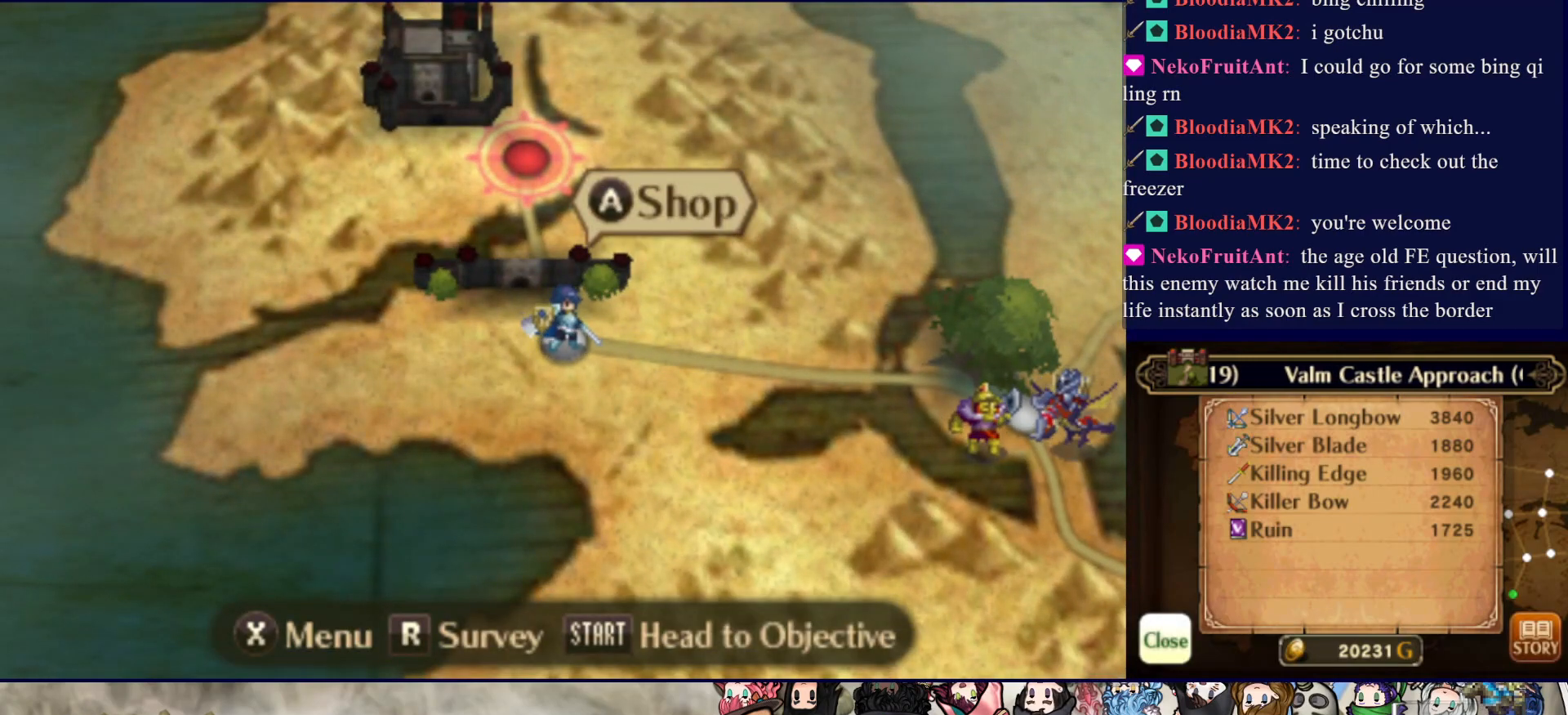
{"buttons": [], "events": []}
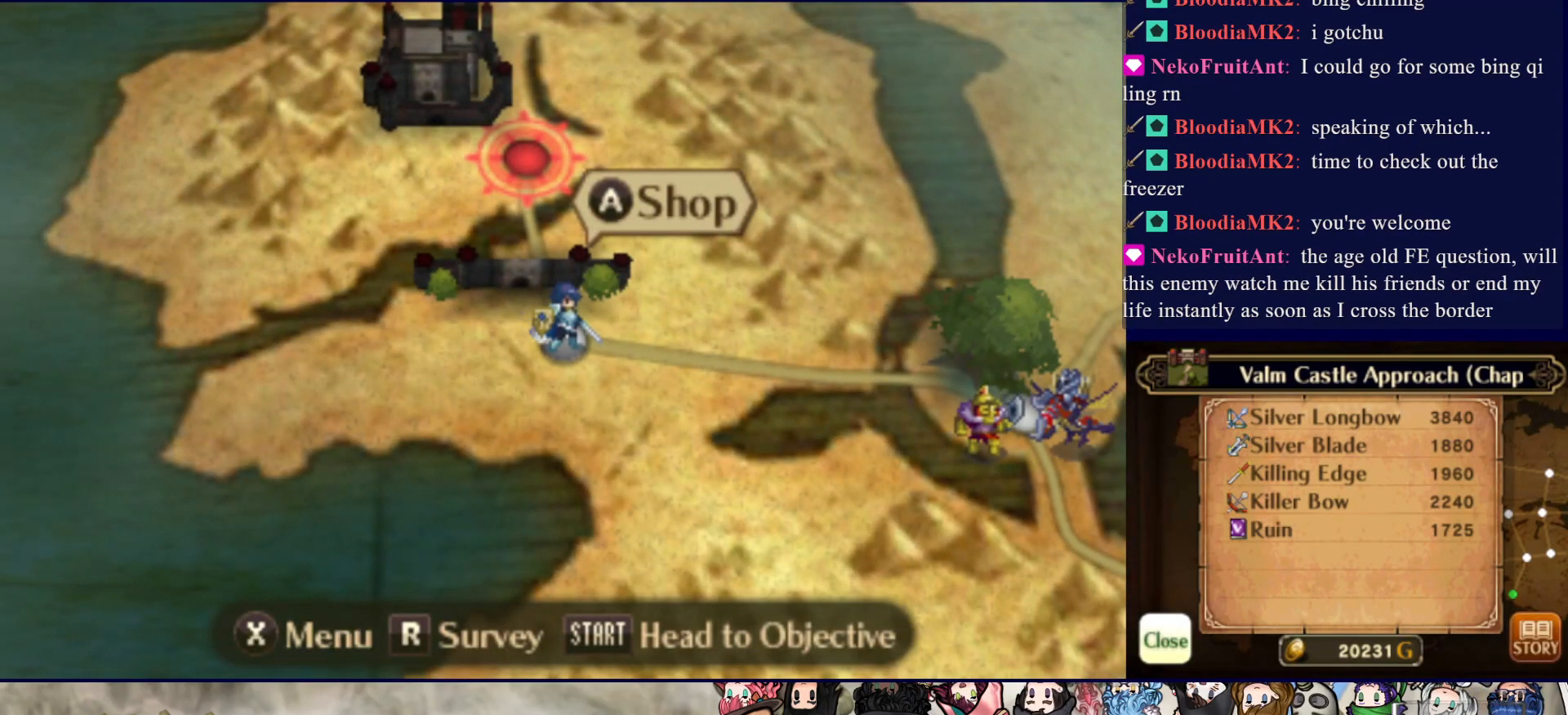
{"buttons": [], "events": []}
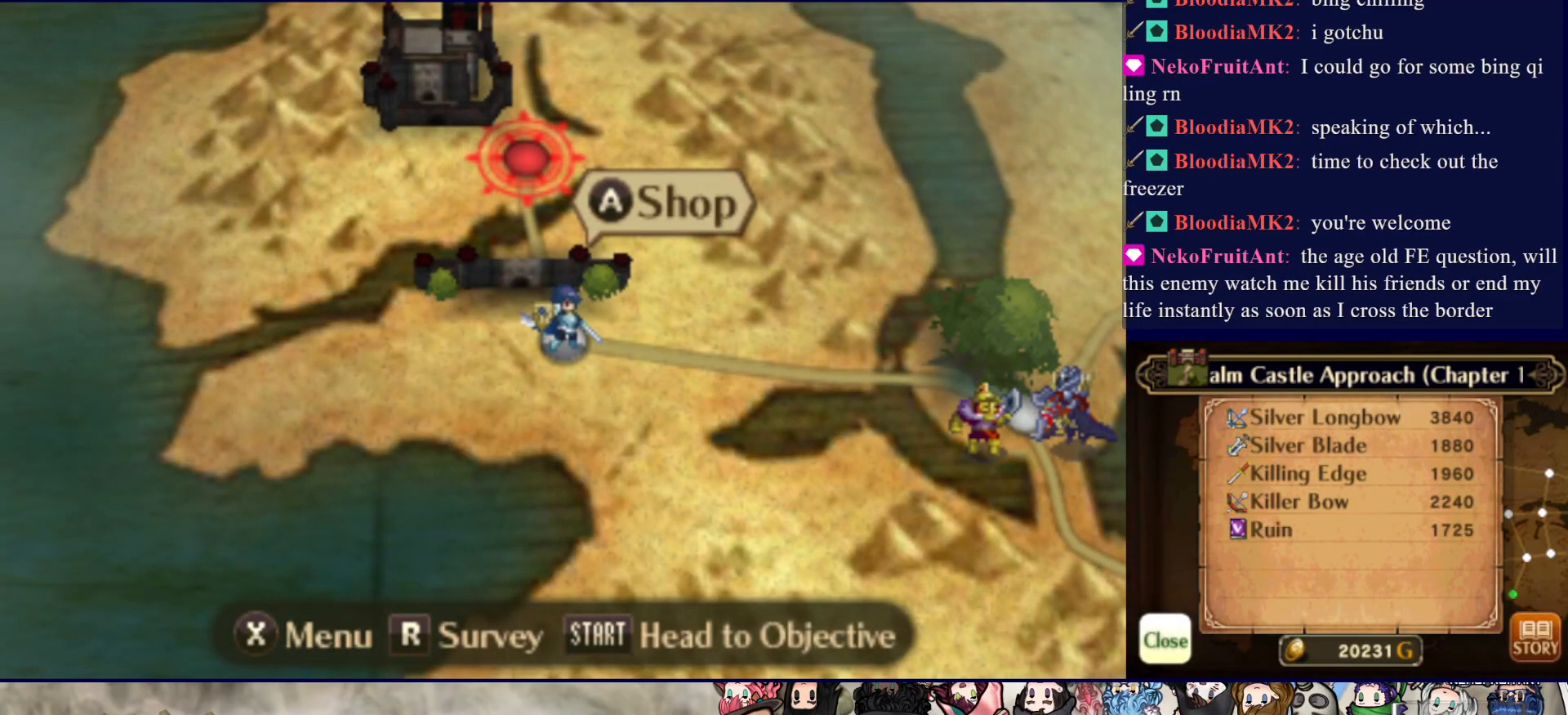
{"buttons": [], "events": [[200, "DPAD_DOWN", "down"], [333, "DPAD_DOWN", "up"]]}
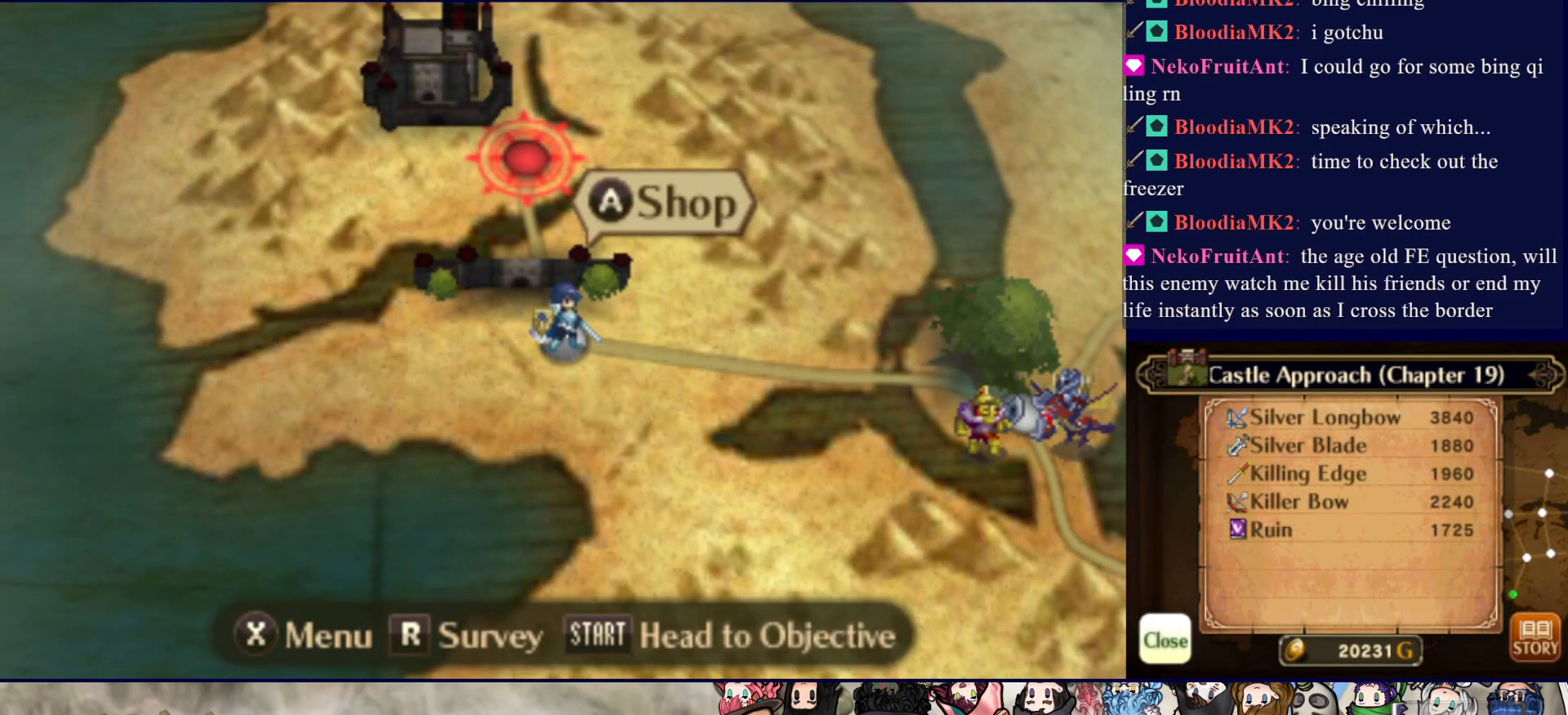
{"buttons": ["CIRCLE"], "events": [[117, "DPAD_RIGHT", "down"], [300, "DPAD_RIGHT", "up"], [367, "CIRCLE", "down"]]}
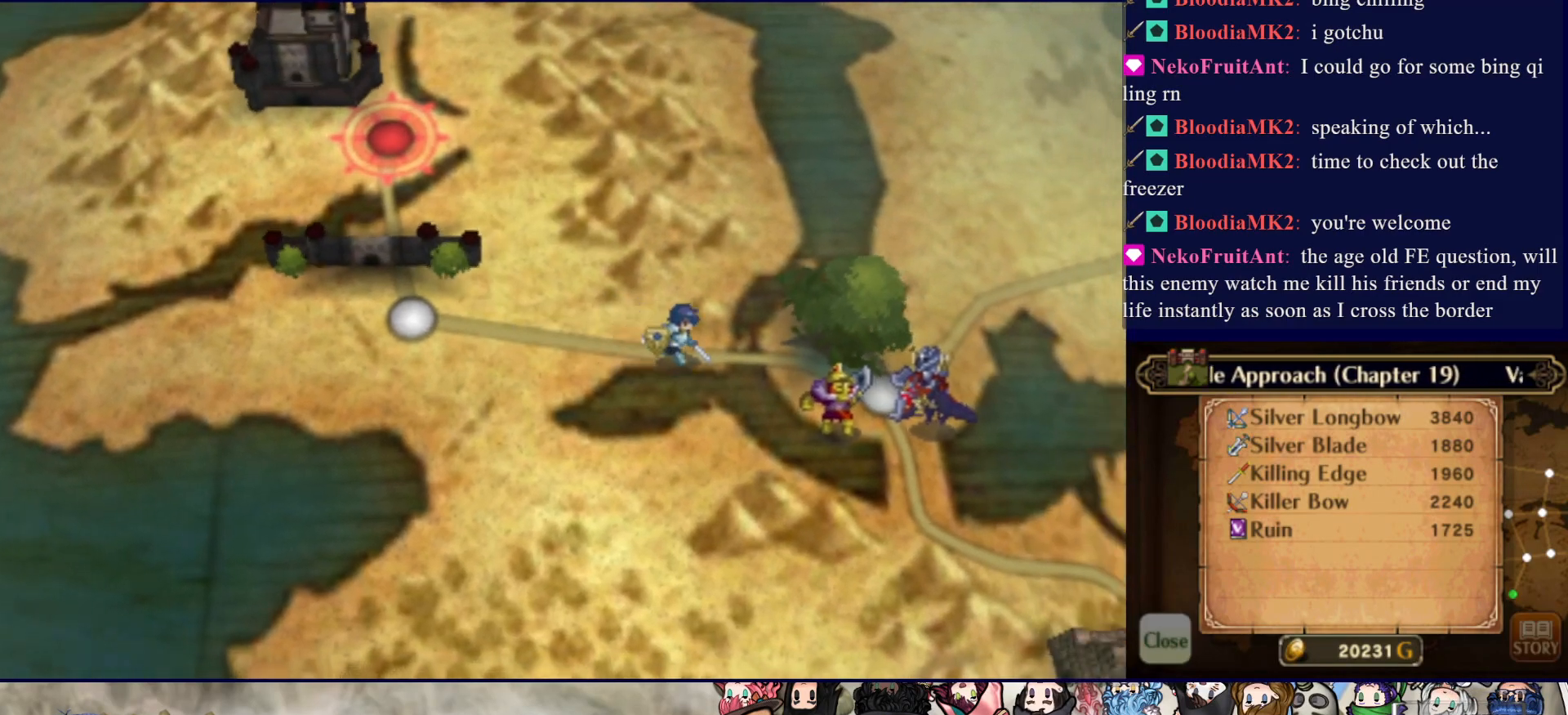
{"buttons": ["CIRCLE"], "events": [[250, "DPAD_DOWN", "down"], [450, "DPAD_DOWN", "up"]]}
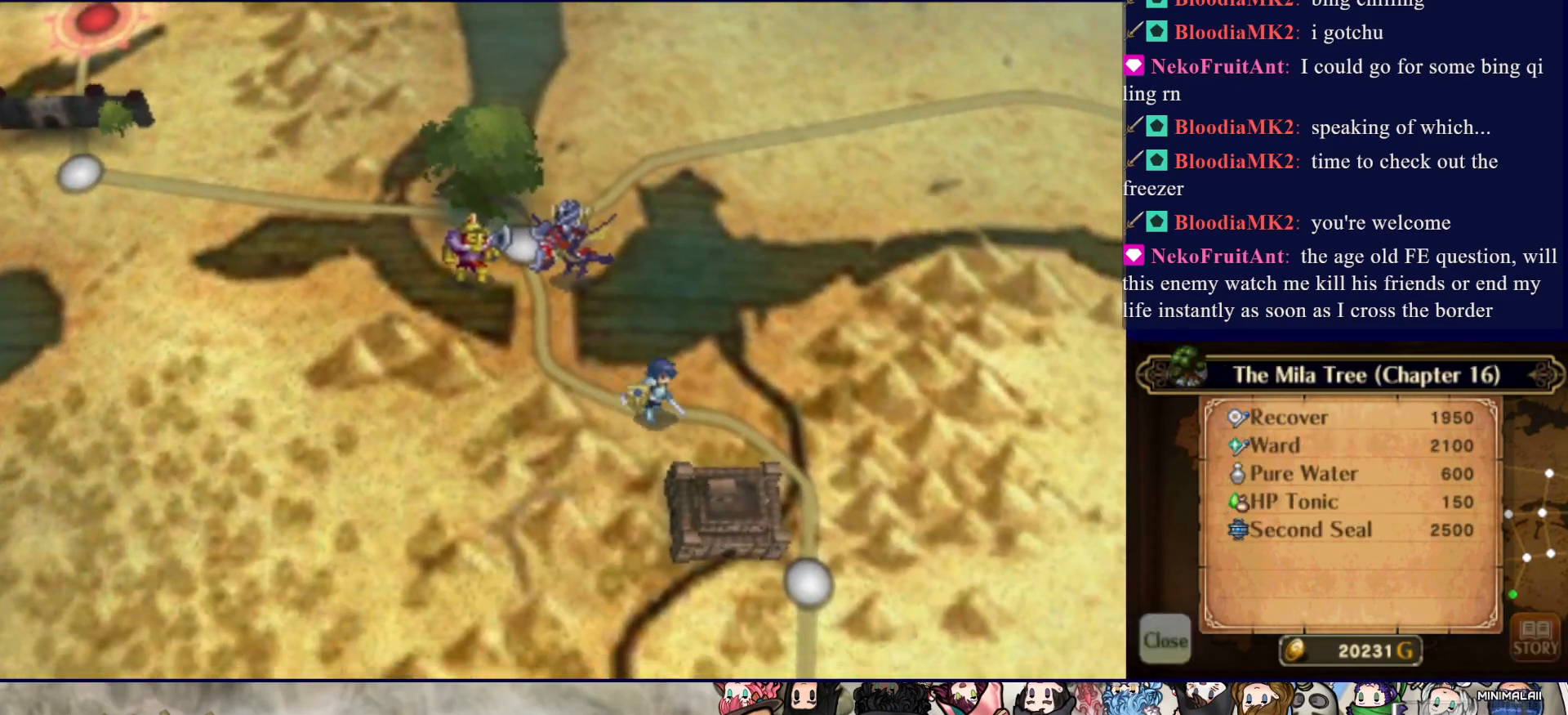
{"buttons": ["CIRCLE", "DPAD_DOWN"], "events": [[333, "DPAD_DOWN", "down"]]}
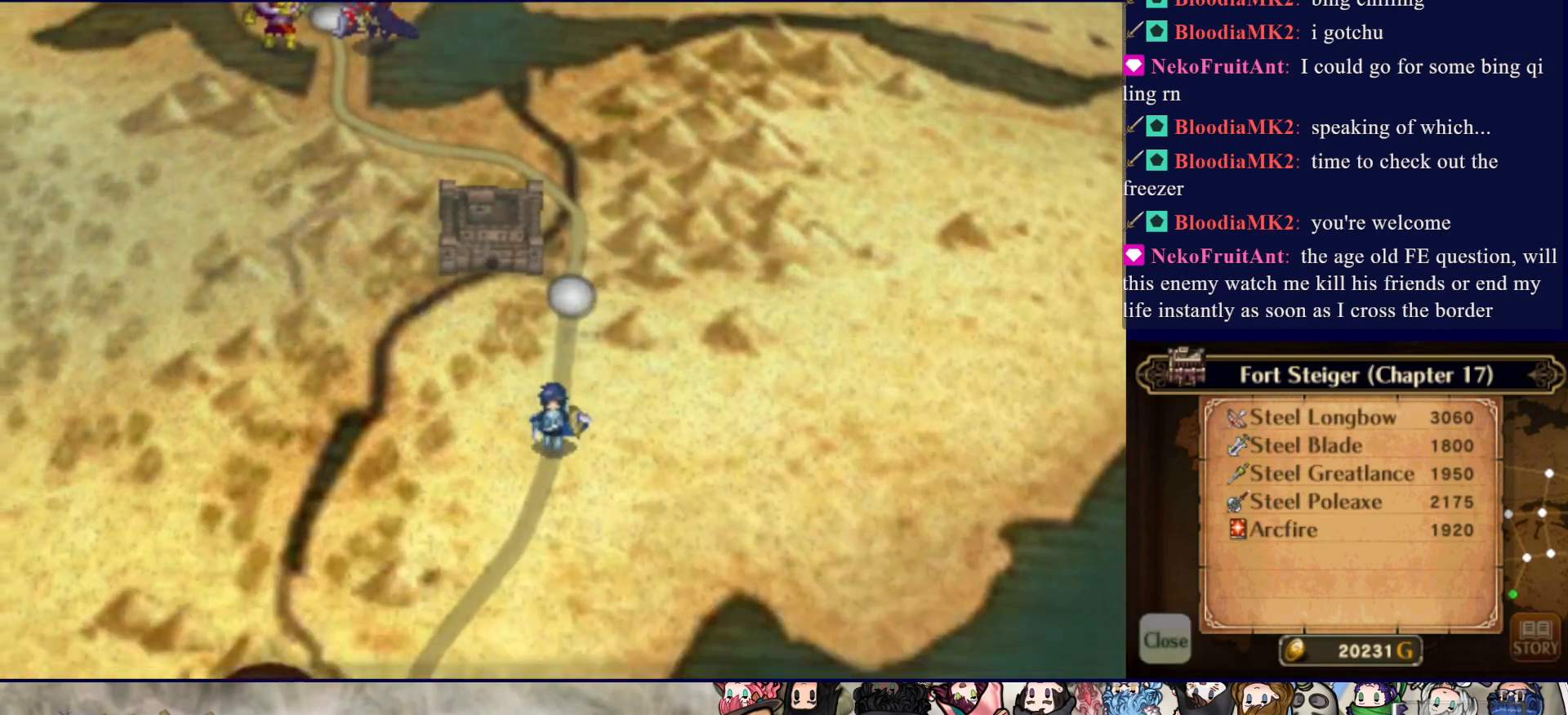
{"buttons": ["CIRCLE"], "events": [[50, "DPAD_DOWN", "up"]]}
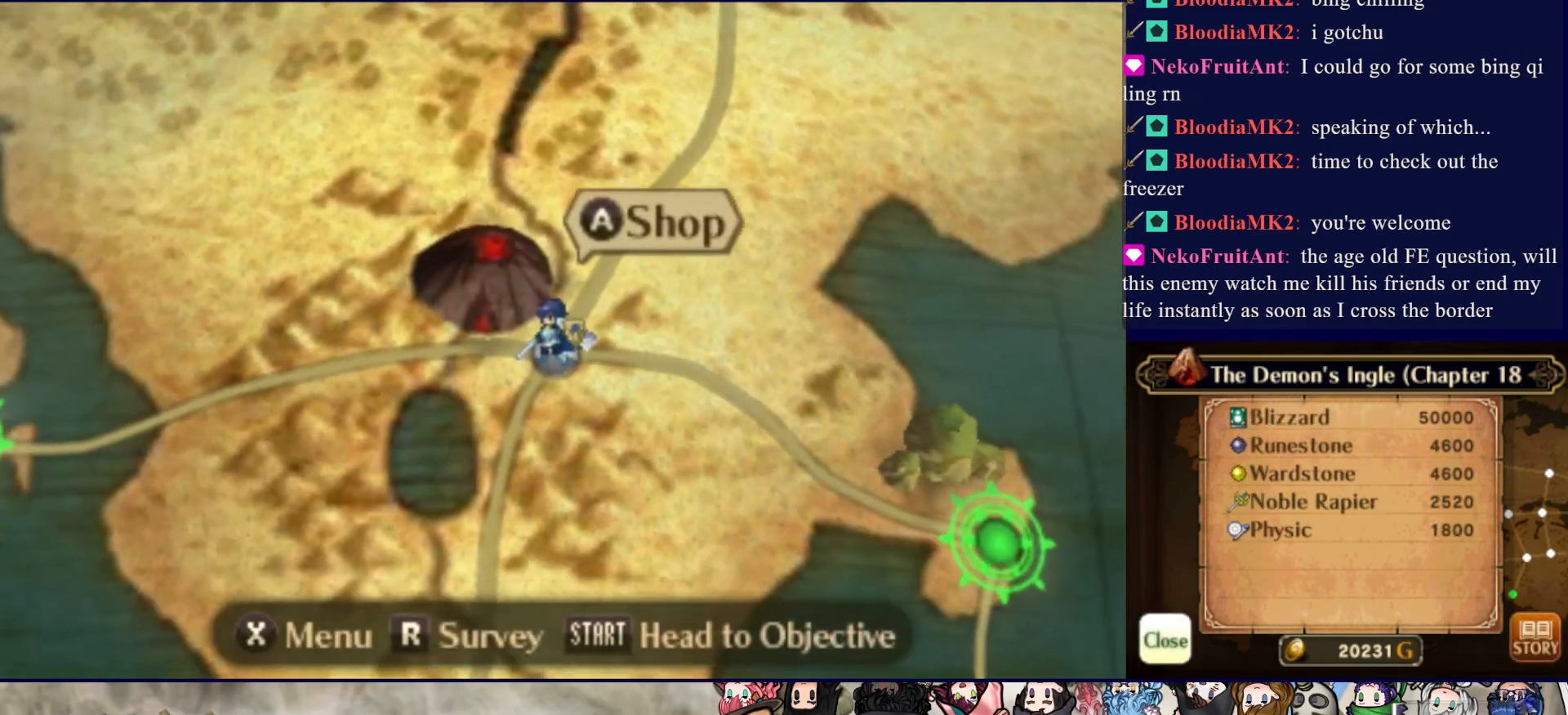
{"buttons": ["CIRCLE"], "events": [[150, "DPAD_DOWN", "down"], [200, "DPAD_DOWN", "up"]]}
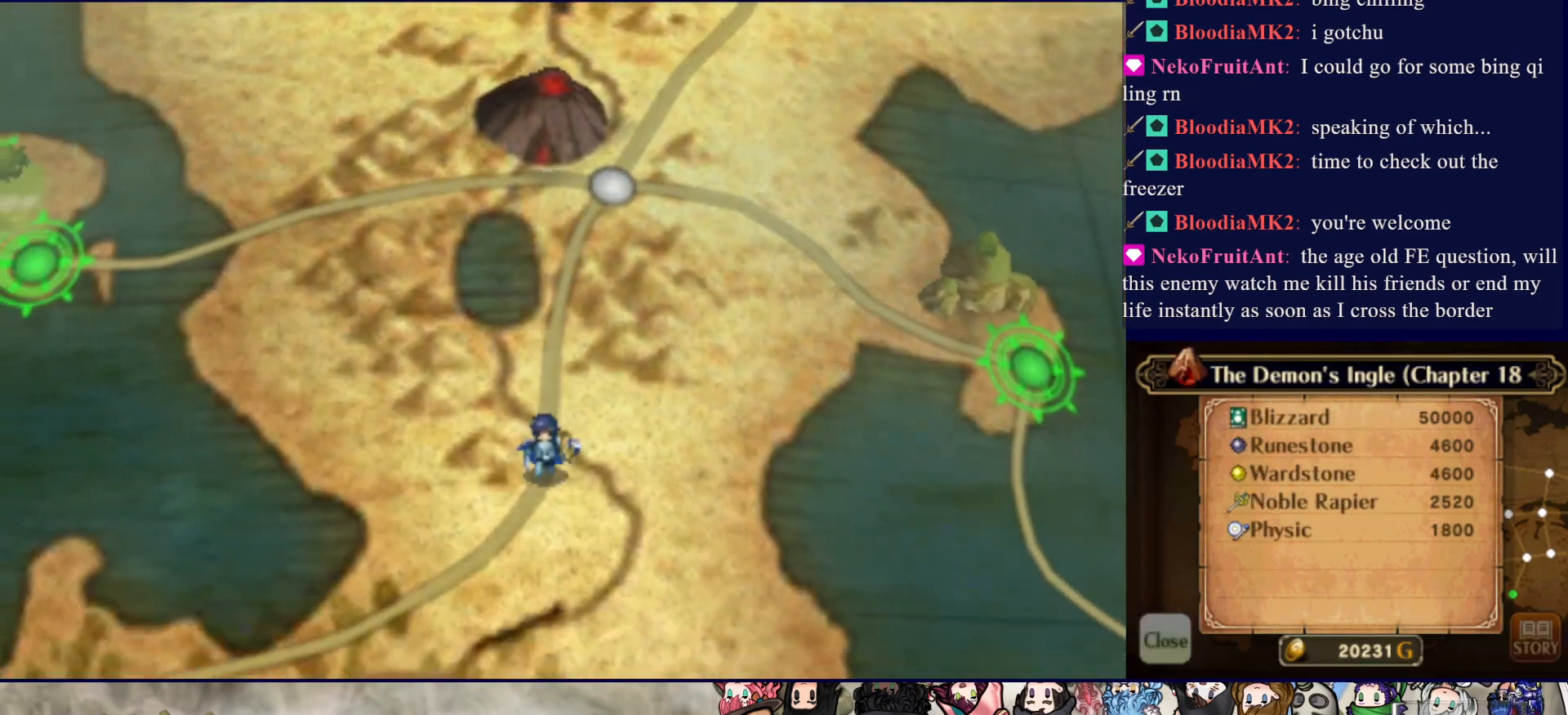
{"buttons": ["CIRCLE"], "events": []}
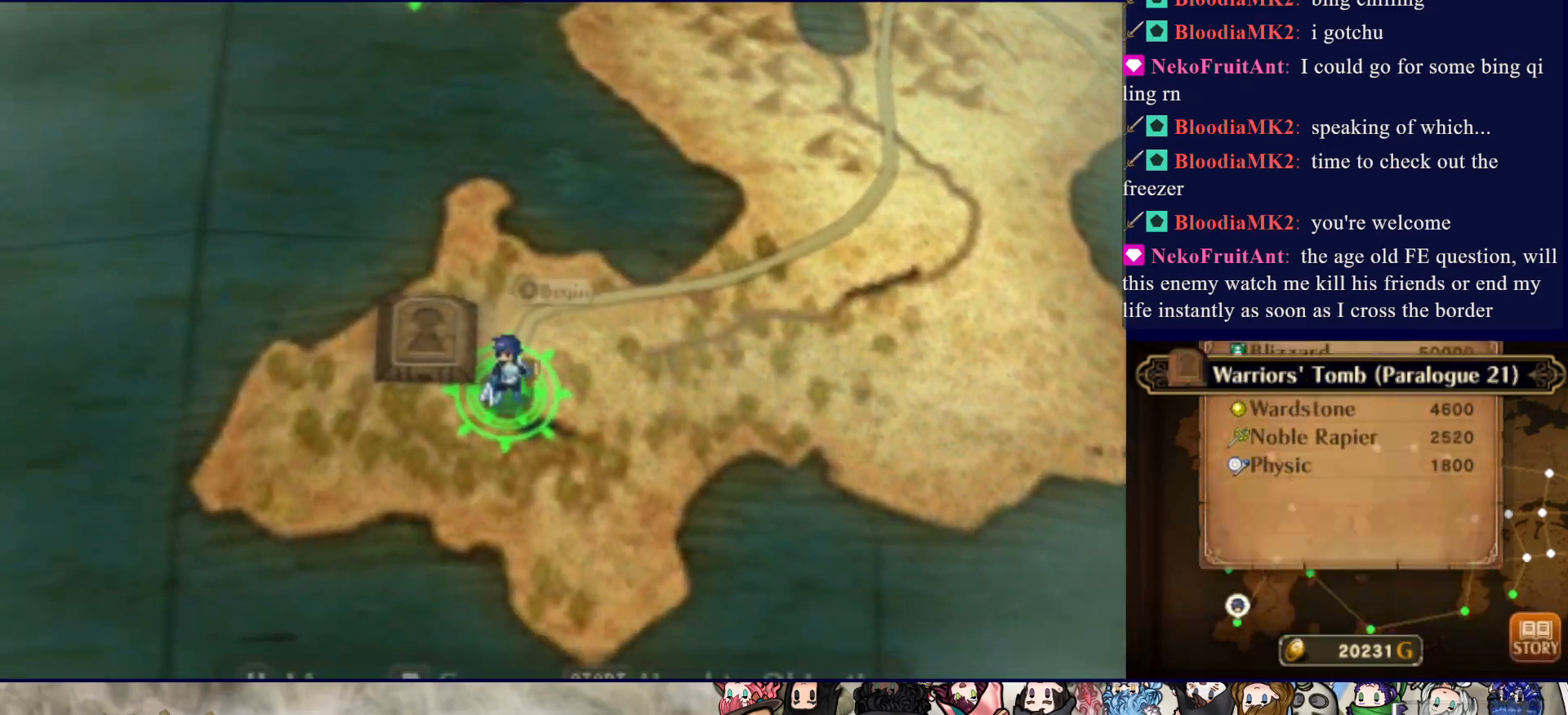
{"buttons": ["CIRCLE"], "events": []}
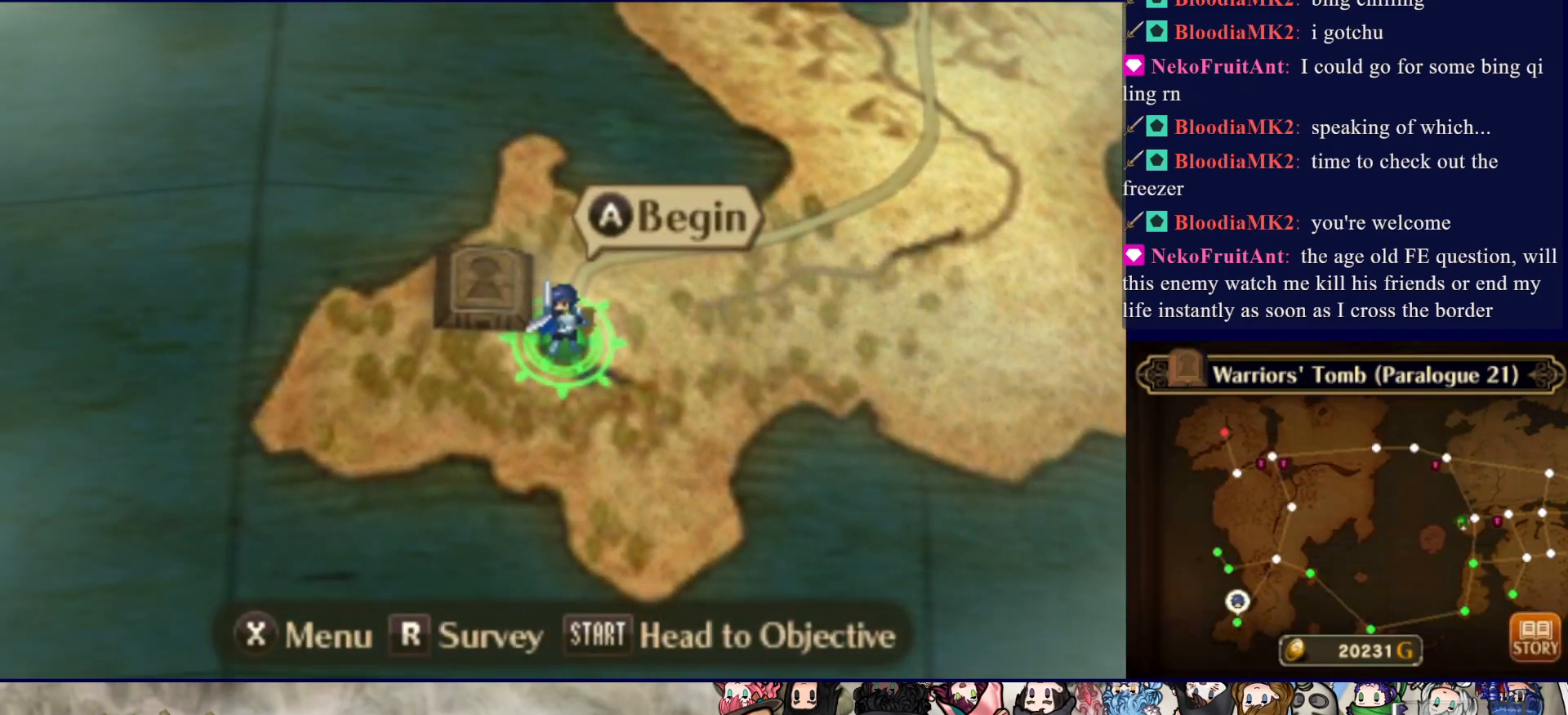
{"buttons": ["CIRCLE"], "events": [[17, "DPAD_UP", "down"], [167, "DPAD_UP", "up"]]}
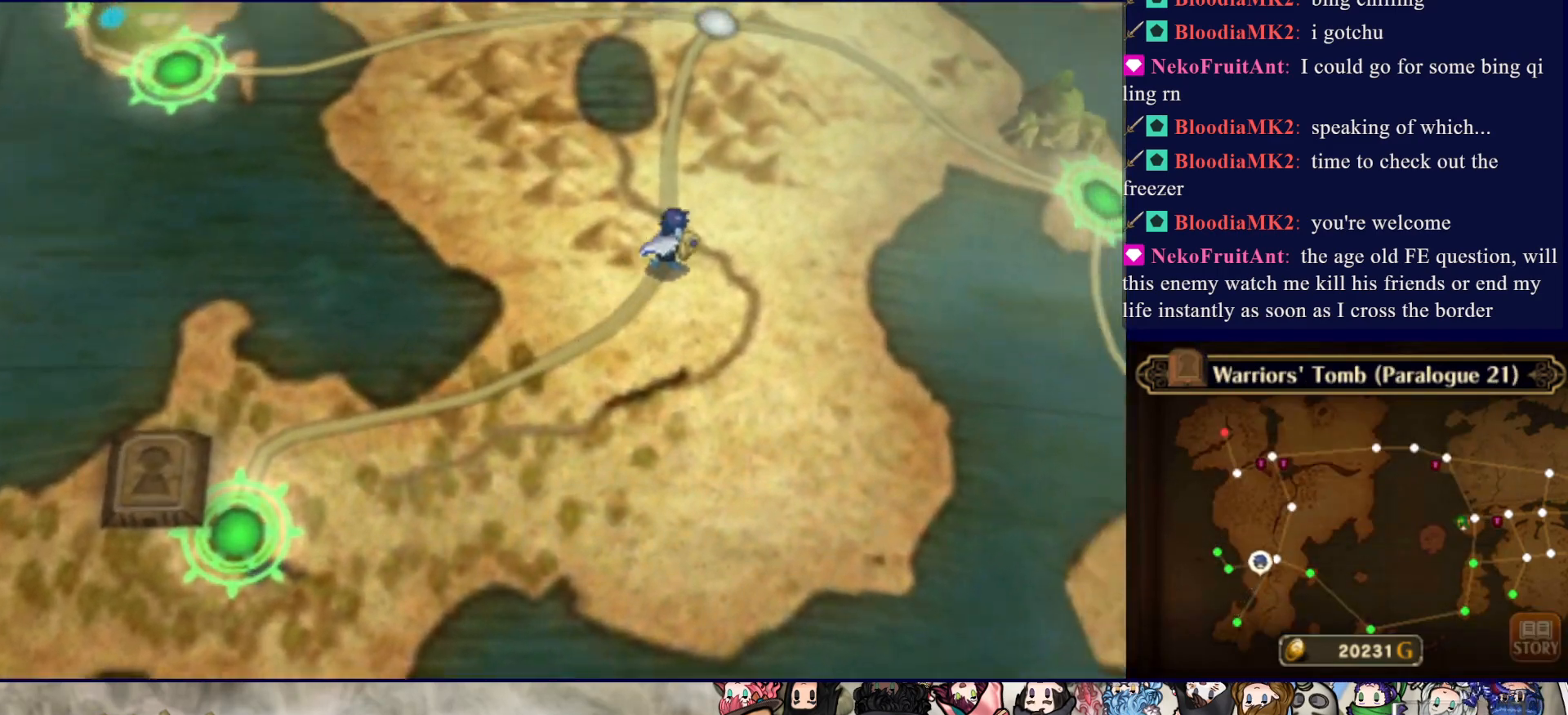
{"buttons": ["CIRCLE"], "events": [[317, "DPAD_RIGHT", "down"], [483, "DPAD_RIGHT", "up"]]}